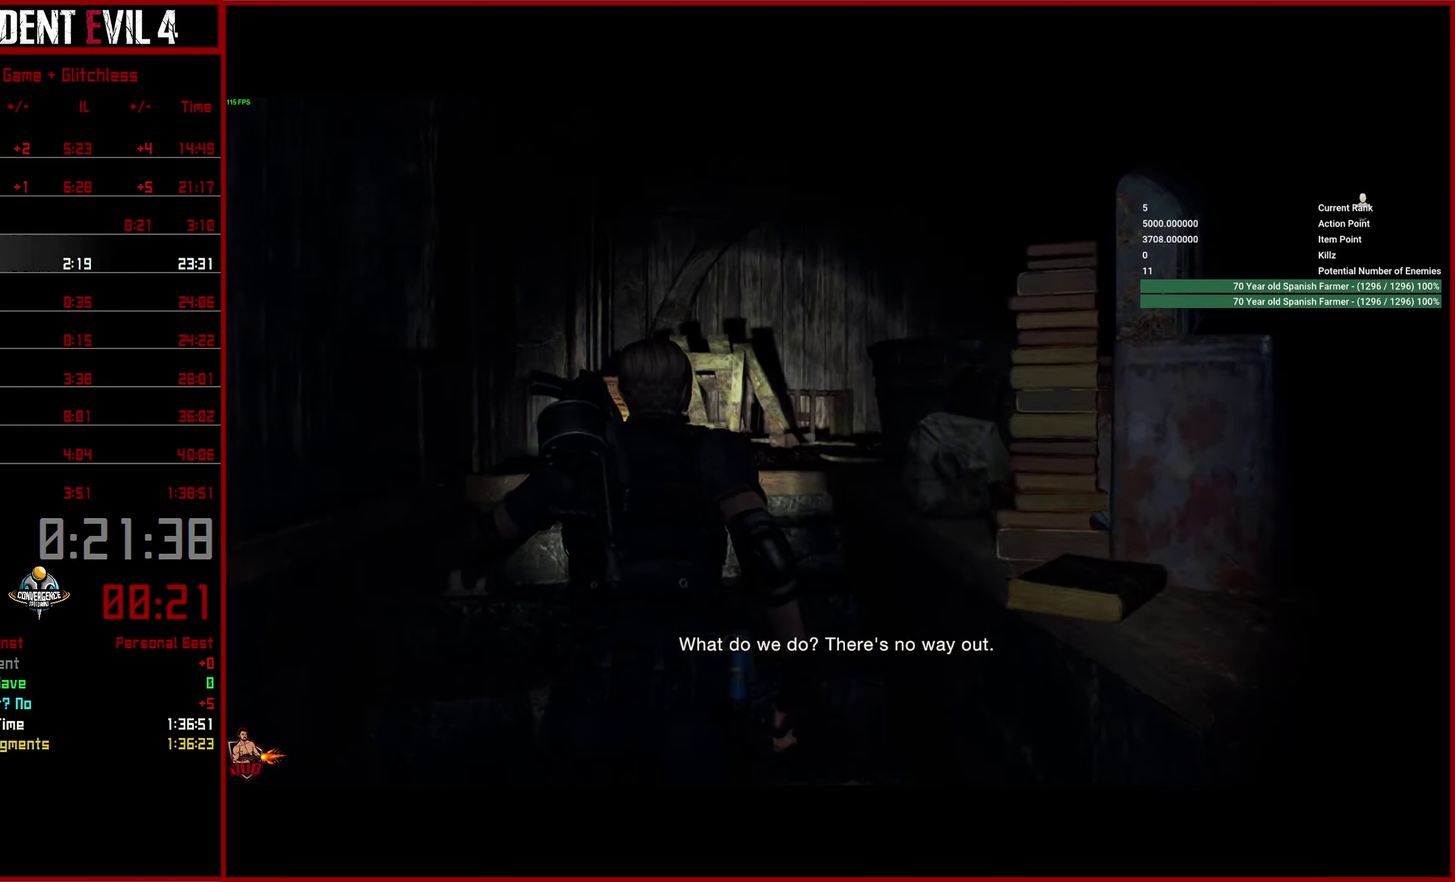
Gameplay with a controller (PlayStation layout); each line is a JSON object with the inputs held at the frame after it. "button_events" lists button changes between this image and that frame as [ms after this image, input, new state], when the widget could be followed in between (sticks are given only as held states). This overlay highlights the sticks when they move; stick clicks (L3 R3) are not distinguishable. This document gives stick clicks only as held states, not as events.
{"buttons": [], "left_stick": "center", "right_stick": "down-right", "button_events": []}
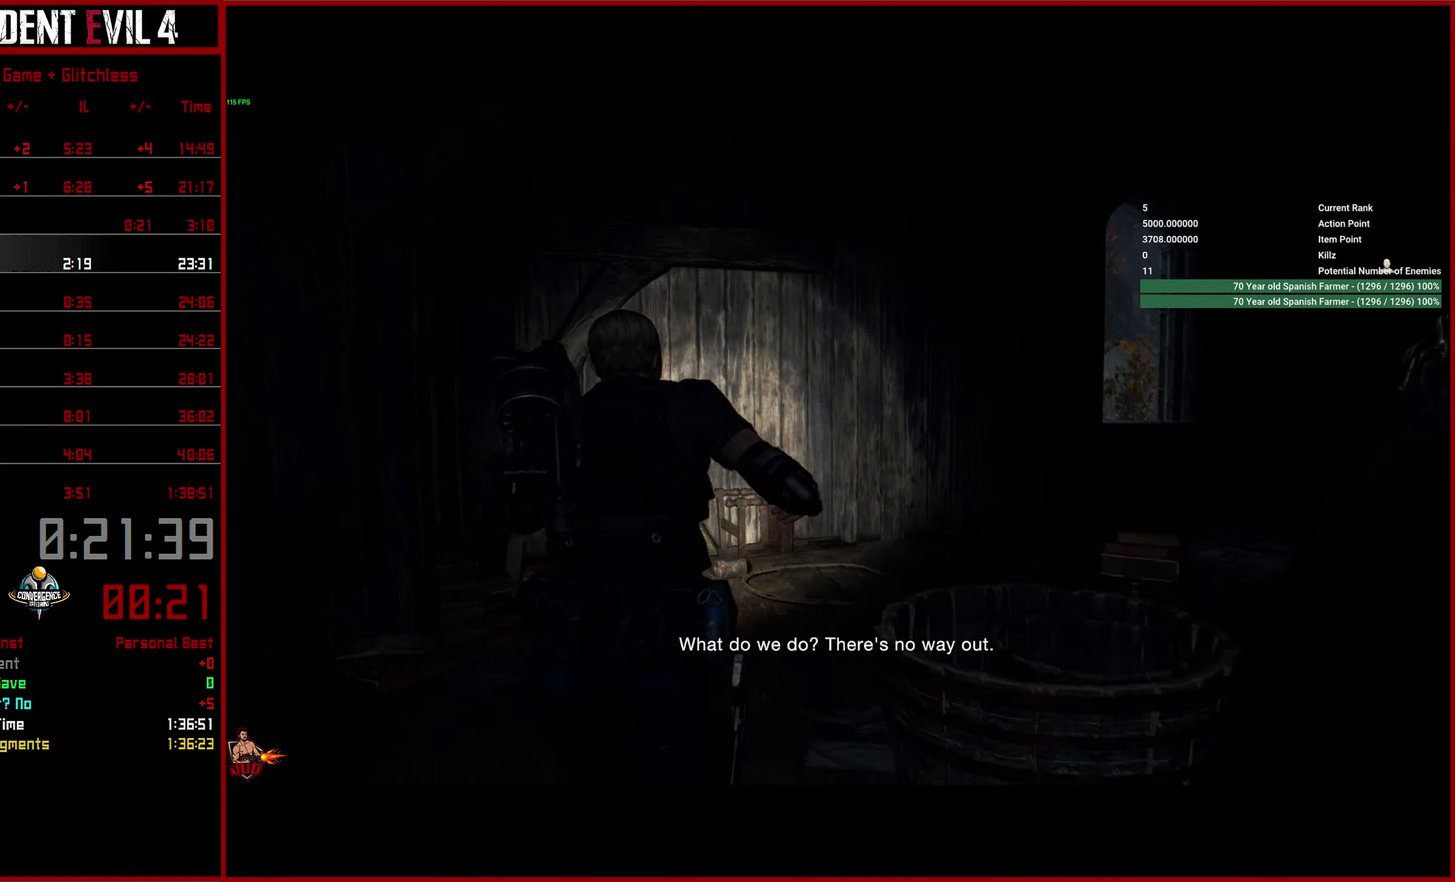
{"buttons": ["CROSS"], "left_stick": "right", "right_stick": "center"}
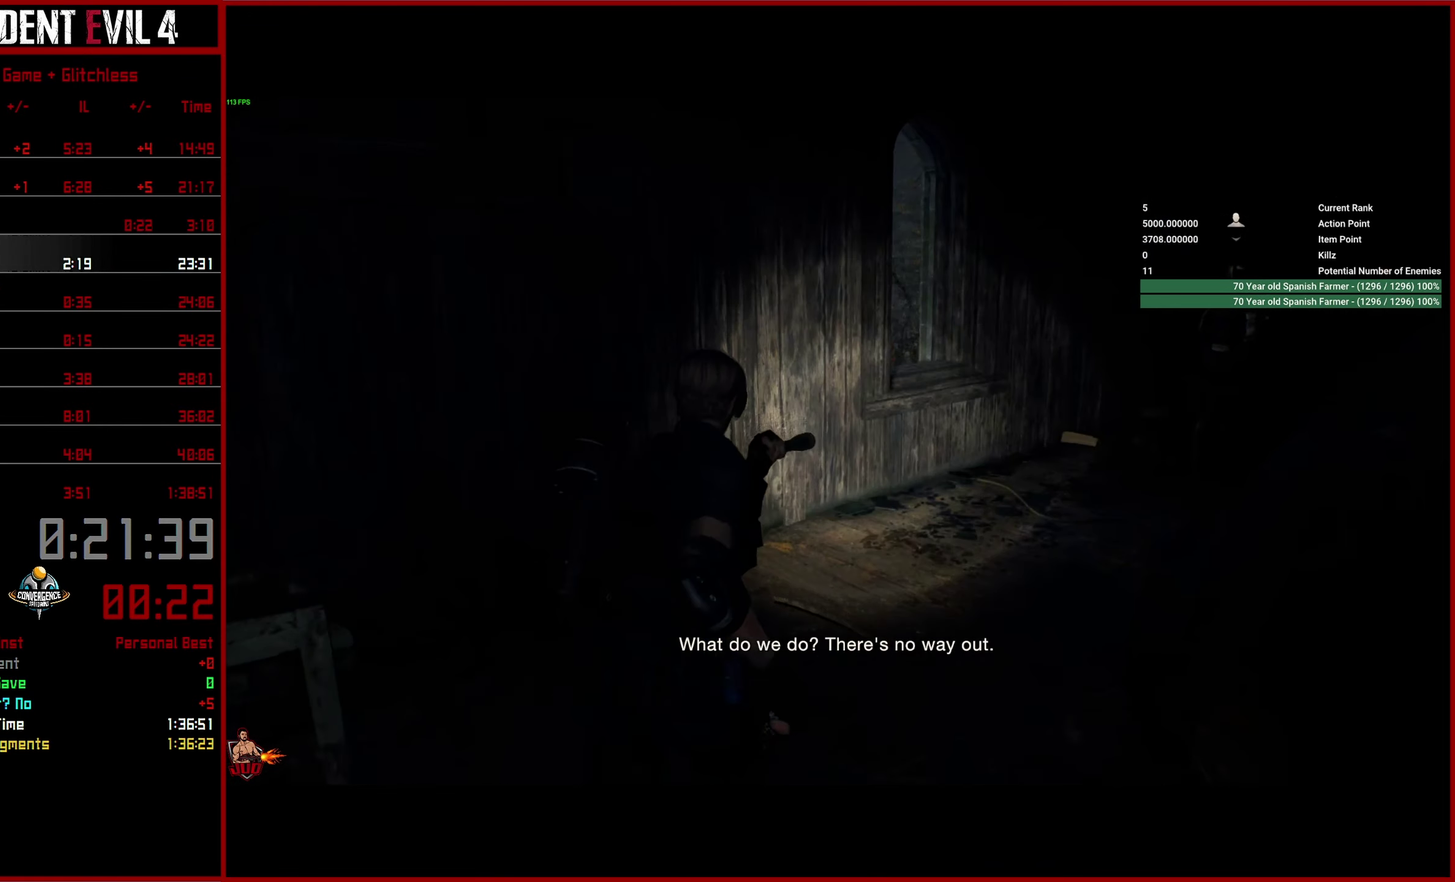
{"buttons": [], "left_stick": "right", "right_stick": "center", "button_events": [[117, "CROSS", "up"], [217, "CROSS", "down"], [300, "CROSS", "up"], [383, "CROSS", "down"], [483, "CROSS", "up"]]}
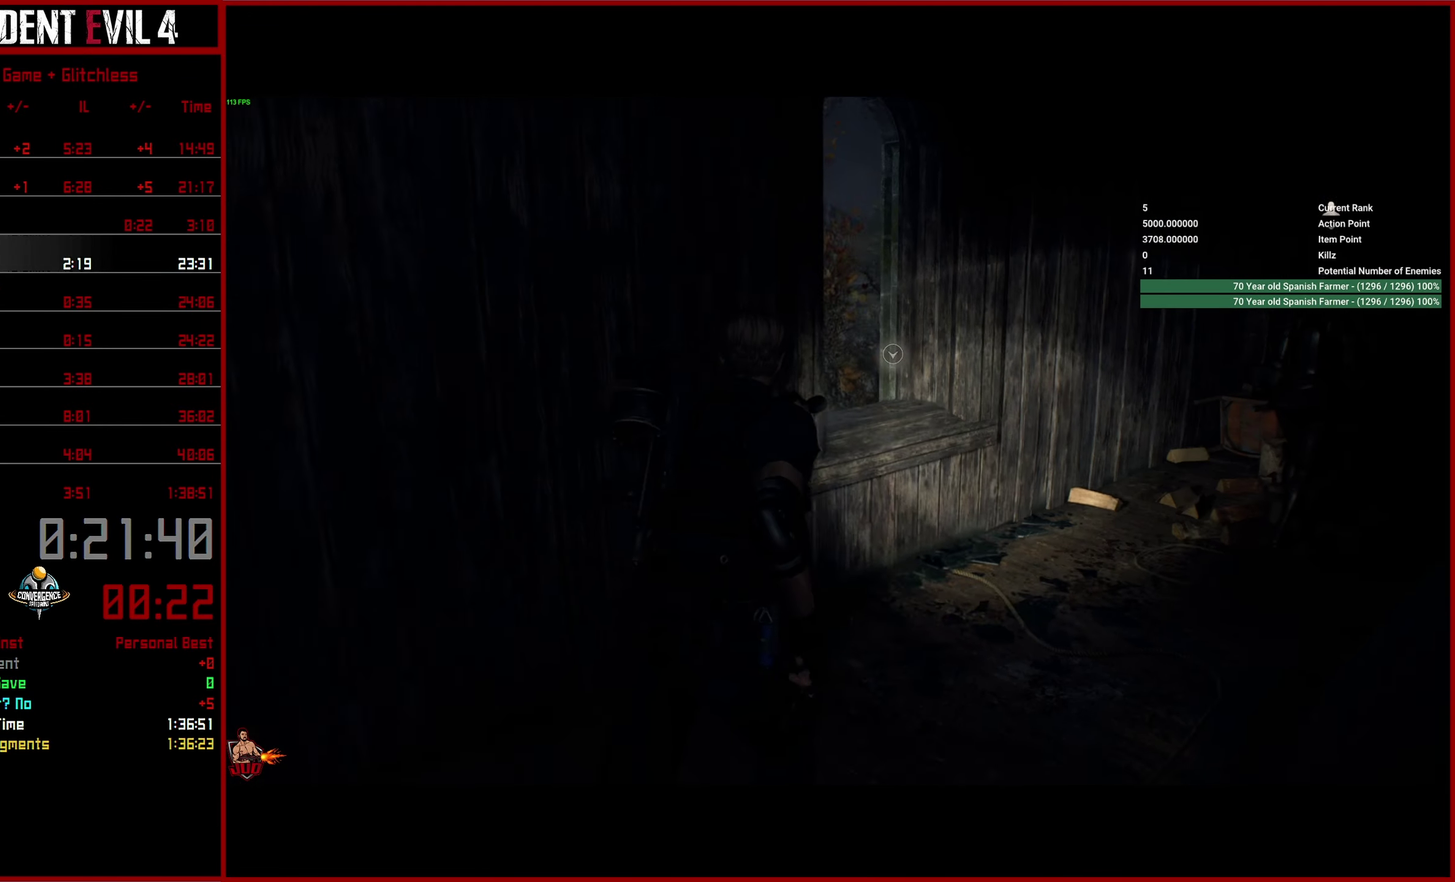
{"buttons": ["CROSS"], "left_stick": "right", "right_stick": "center", "button_events": [[50, "CROSS", "down"], [133, "CROSS", "up"], [217, "CROSS", "down"], [300, "CROSS", "up"], [367, "CROSS", "down"], [450, "CROSS", "up"], [500, "CROSS", "down"]]}
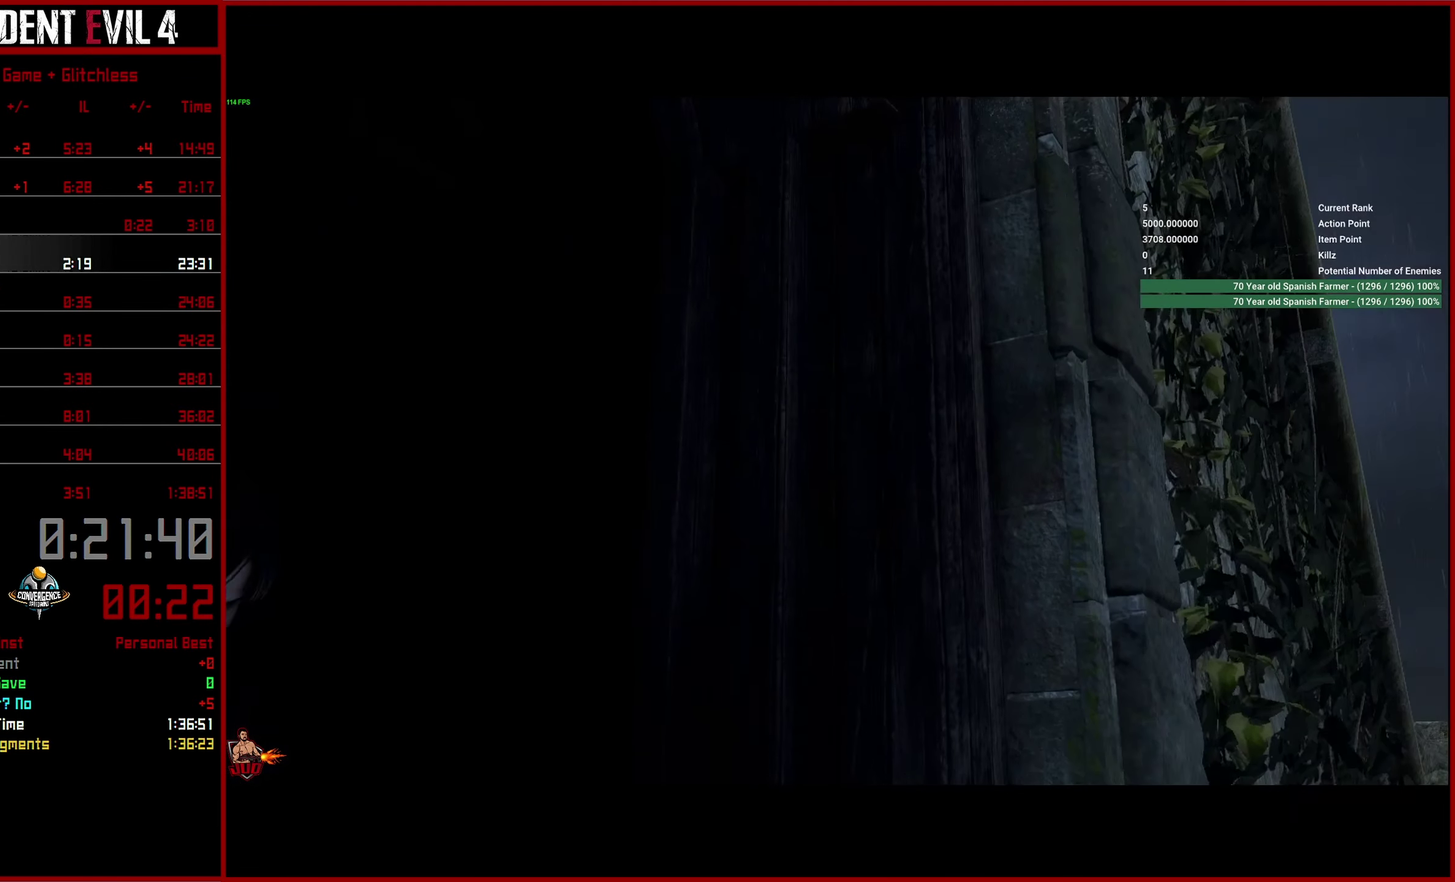
{"buttons": ["TRIANGLE"], "left_stick": "down", "right_stick": "center", "button_events": [[83, "CROSS", "up"], [367, "START", "down"], [450, "TRIANGLE", "down"], [483, "START", "up"]]}